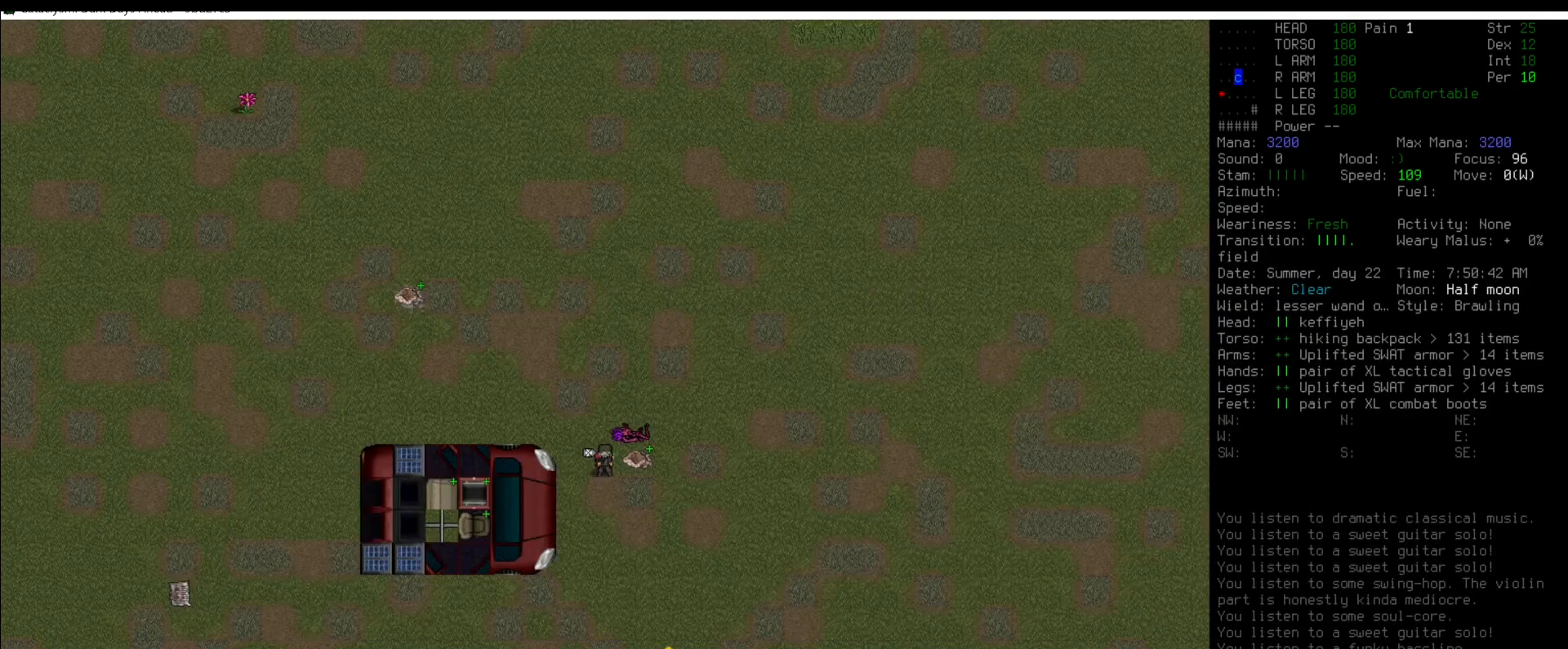
Gameplay with keyboard and mouse; each line is a JSON object with the keys and mouse buttons held at the frame after it. "events" lists presses ("down") and releases ("up") of ".", "/", "0", "1", "2", "3", "4", "5", "6", "7", "8", "9", "a", "alt_l", "alt_r", "b", "backslash", "backspace", "c", "caps_lock", "comma", "ctrl_l", "ctrl_r", "d", "down", "e", "equals", "escape", "f", "f1", "f10", "f11", "f12", "f2", "f3", "f4", "f5", "f6", "f7", "f8", "f9", "g", "h", "i", "j", "k", "l", "lbracket", "left", "m", "minus", "n", "num0", "num1", "num2", "num3", "num4", "num5", "num6", "num7", "num8", "num9", "o", "p", "q", "quote", "r", "rbracket", "return", "right", "s", "semicolon", "shift_l", "shift_r", "space", "super", "t", "tab", "tilde", "u", "up", "v", "w", "x", "y", "z", "mouse_left" and "mouse_right" between this image and that frame as [ms after this image, input, new state], when the widget could be followed in between. "mouse_left", "mouse_right" = the "left", "right" buttons of the "mouse" list. No other keys are recorded. Mouse movement is not recorded.
{"keys": ["num9"], "mouse": [], "events": [[454, "num9", "down"]]}
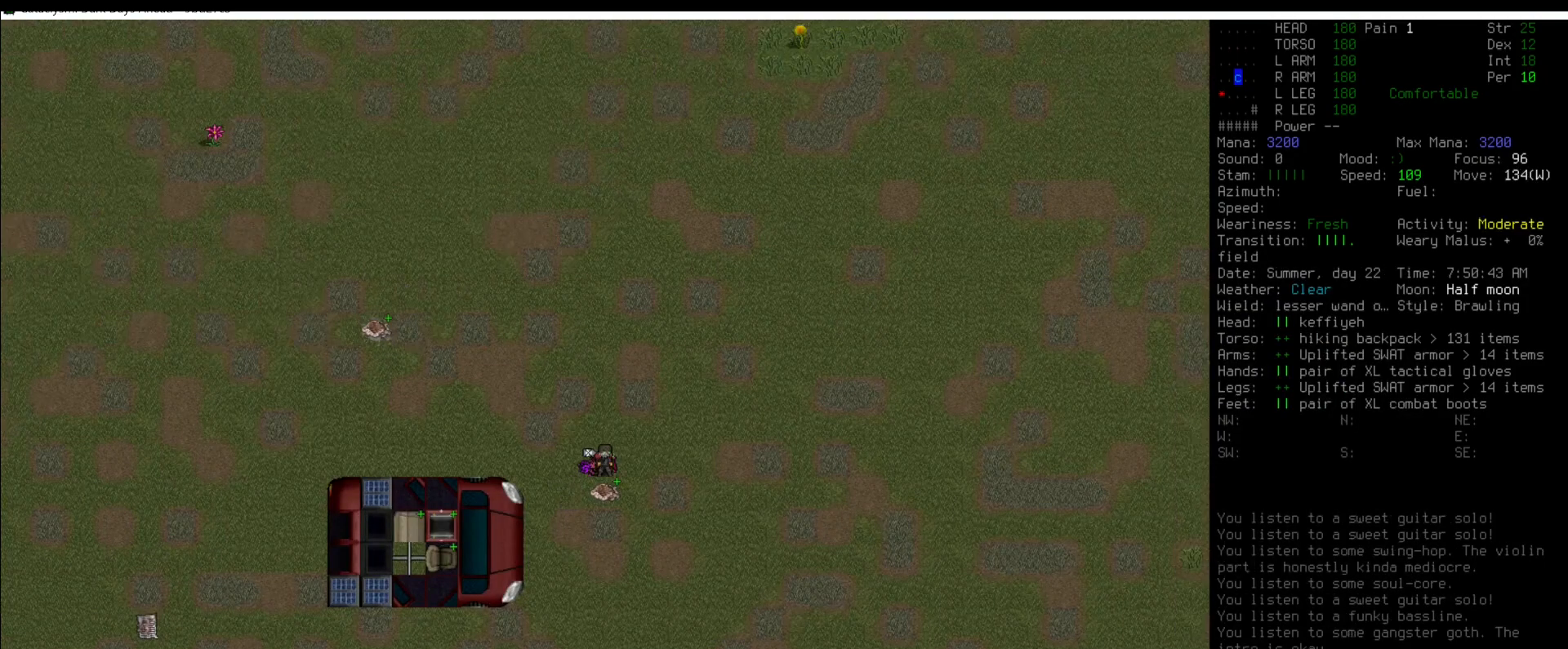
{"keys": [], "mouse": [], "events": [[67, "num9", "up"]]}
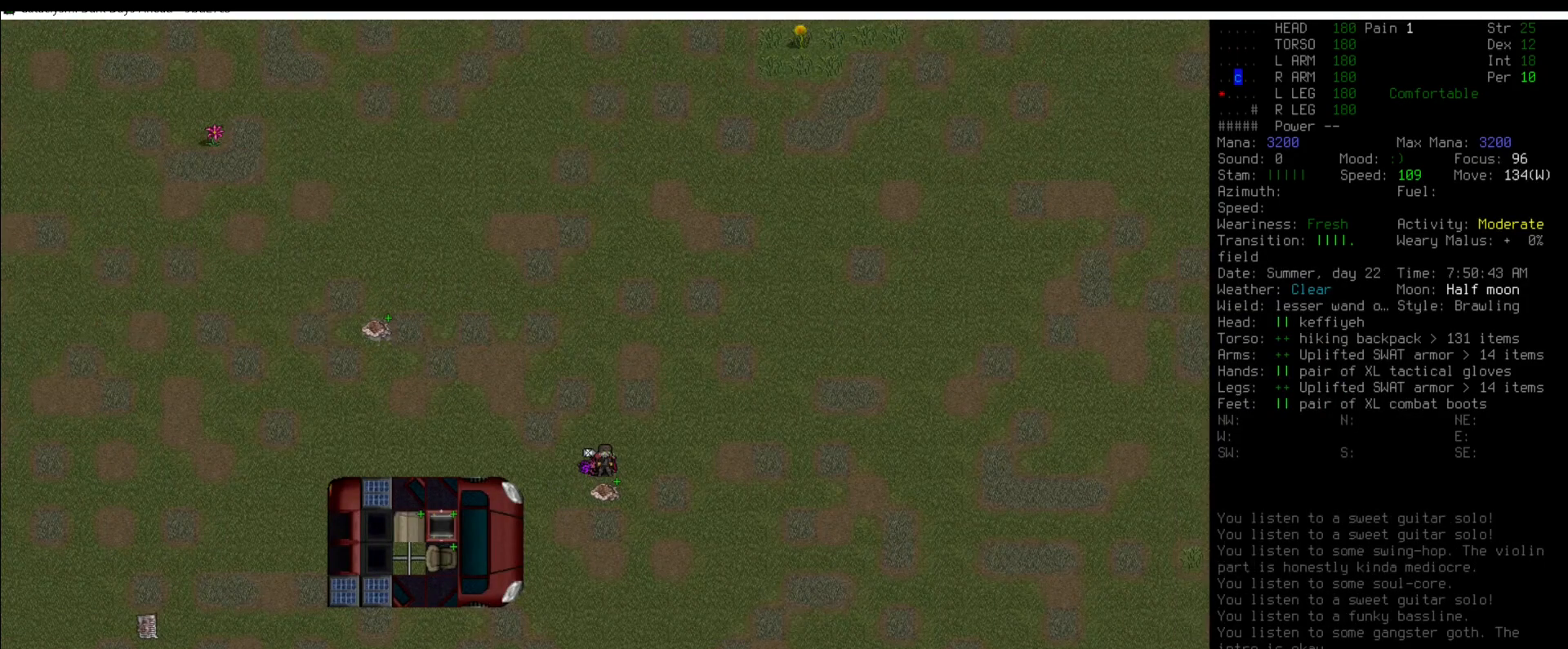
{"keys": [], "mouse": [], "events": []}
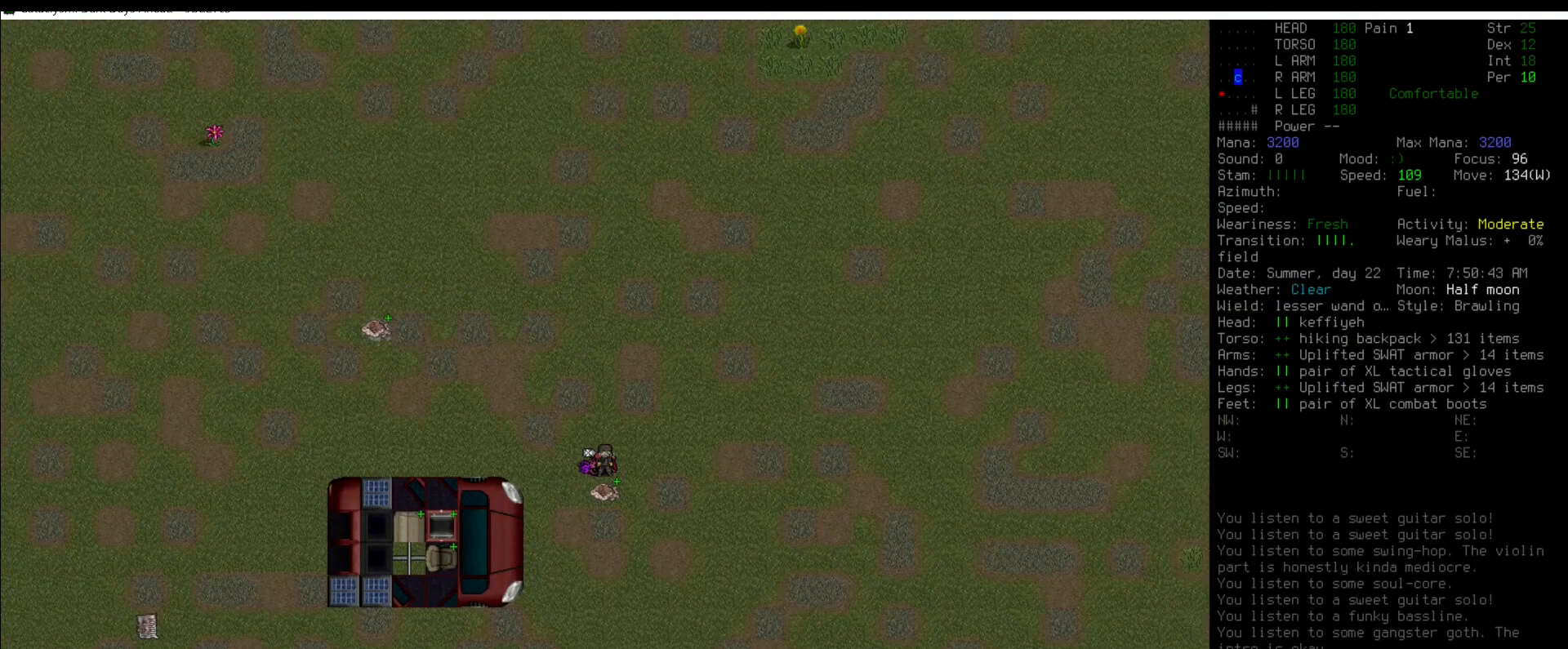
{"keys": ["b", "shift_l"], "mouse": [], "events": [[219, "shift_l", "down"], [421, "b", "down"]]}
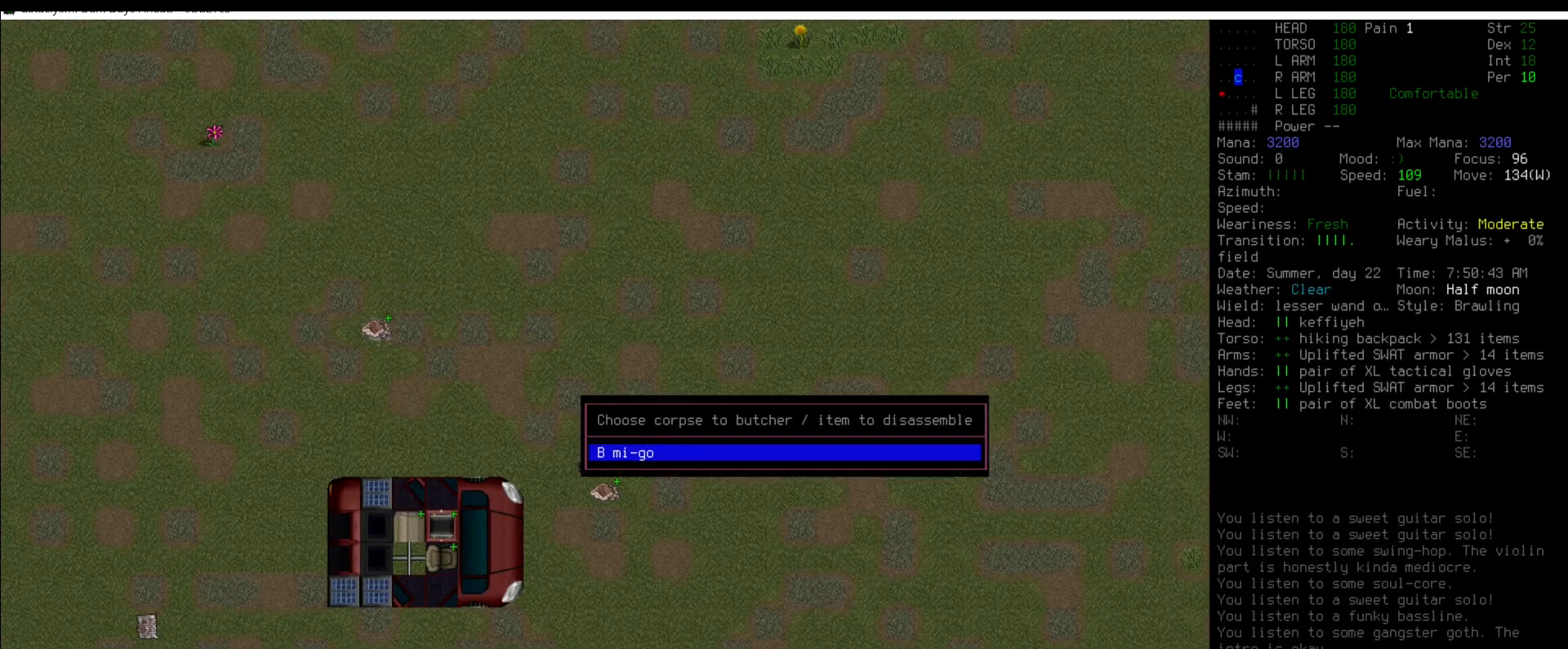
{"keys": [], "mouse": [], "events": [[50, "b", "up"], [101, "shift_l", "up"]]}
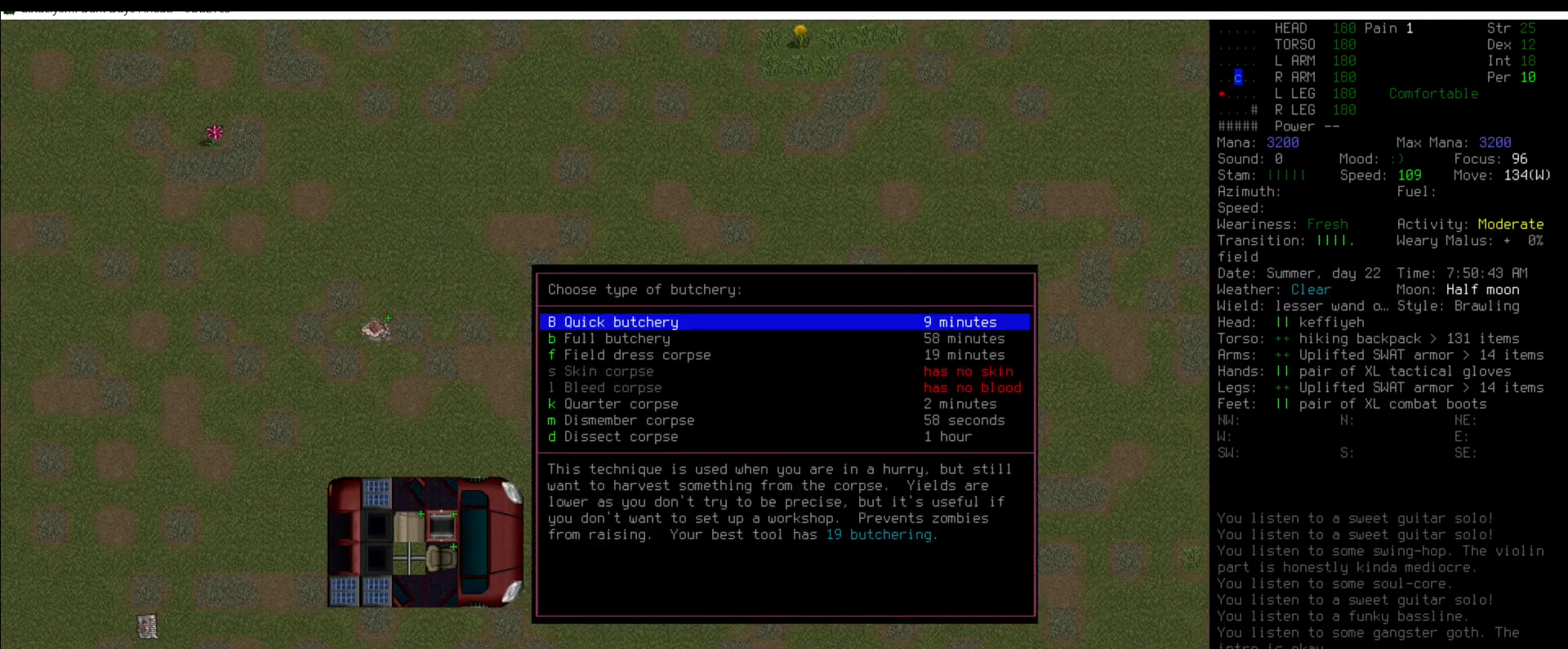
{"keys": [], "mouse": [], "events": [[202, "up", "down"], [287, "up", "up"]]}
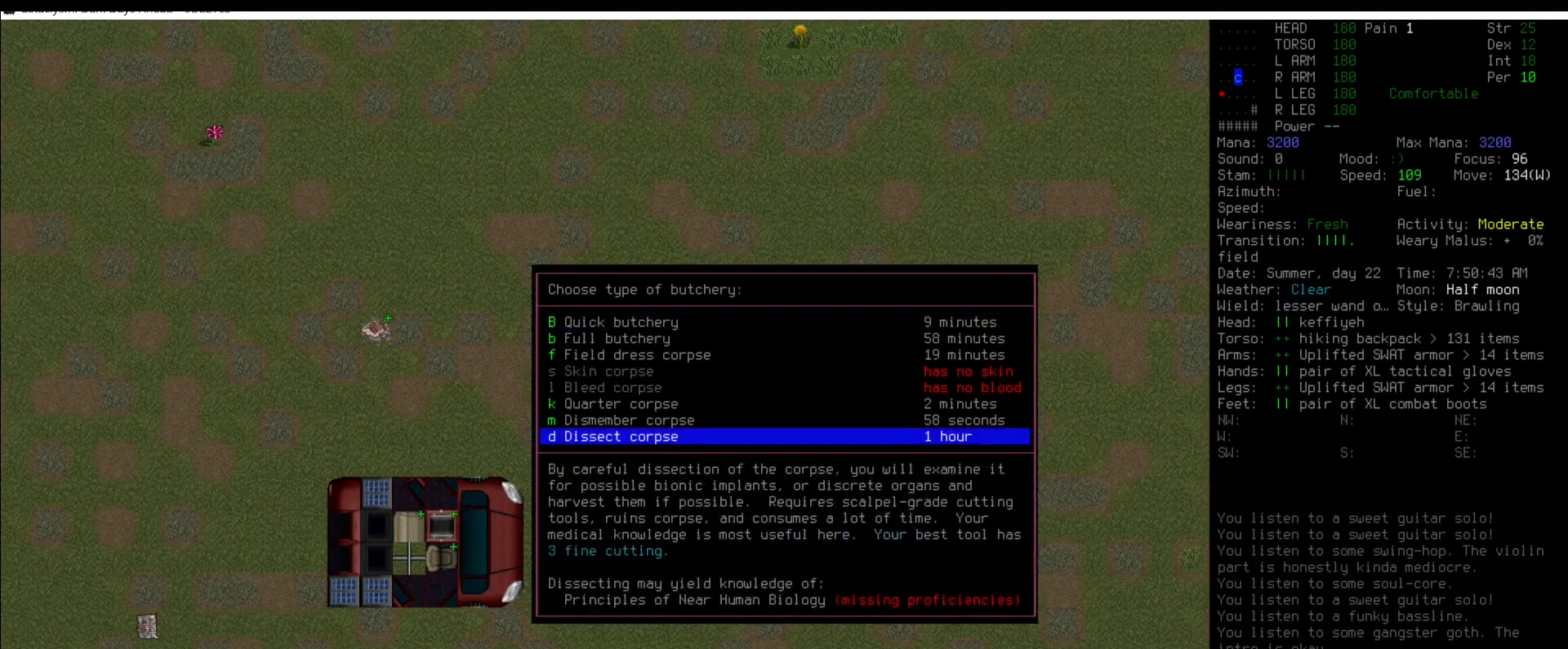
{"keys": [], "mouse": [], "events": []}
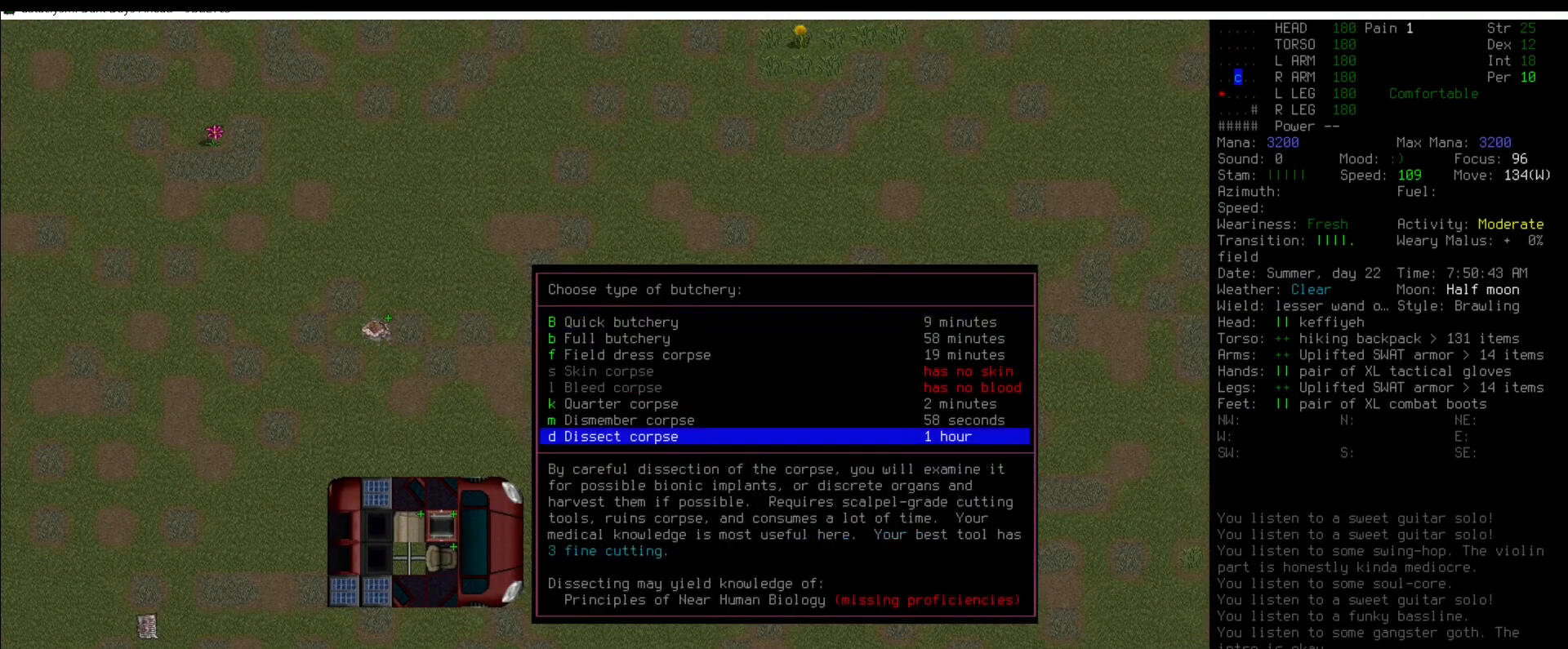
{"keys": [], "mouse": [], "events": []}
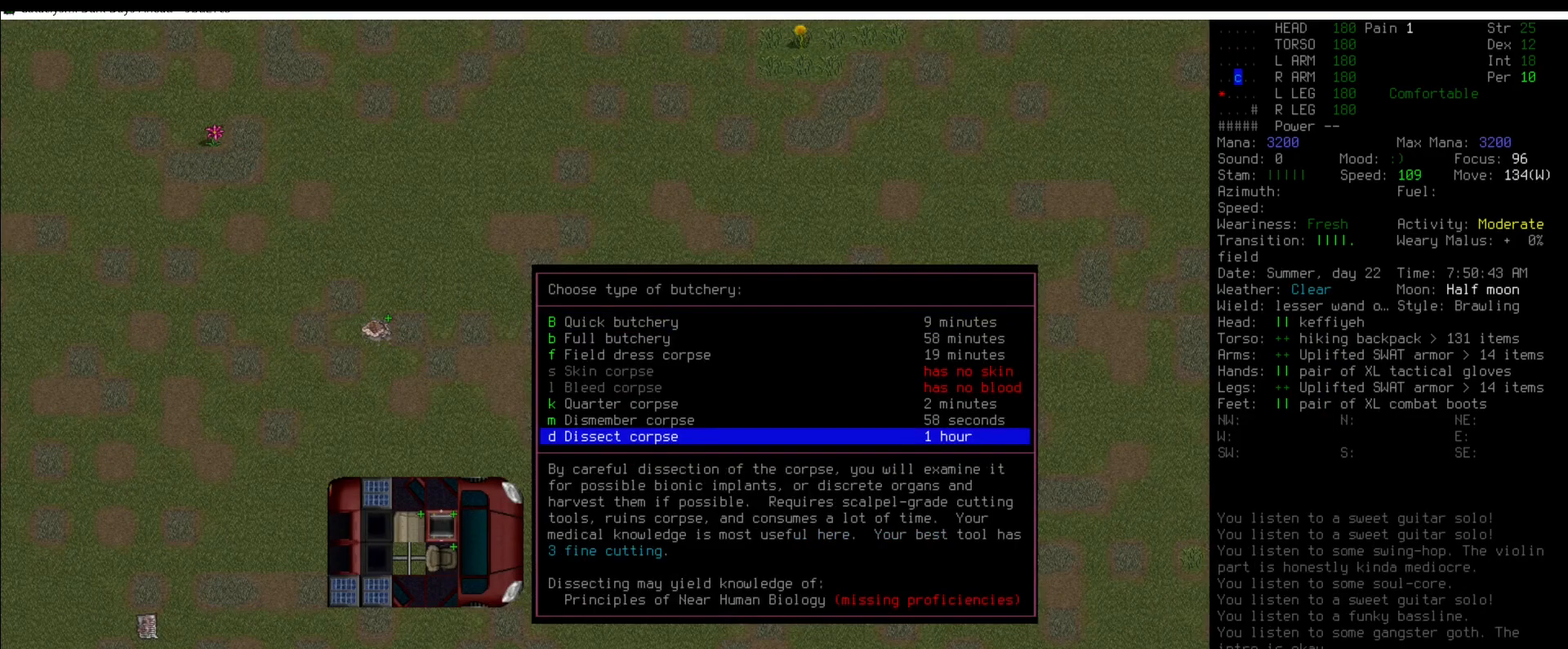
{"keys": [], "mouse": [], "events": []}
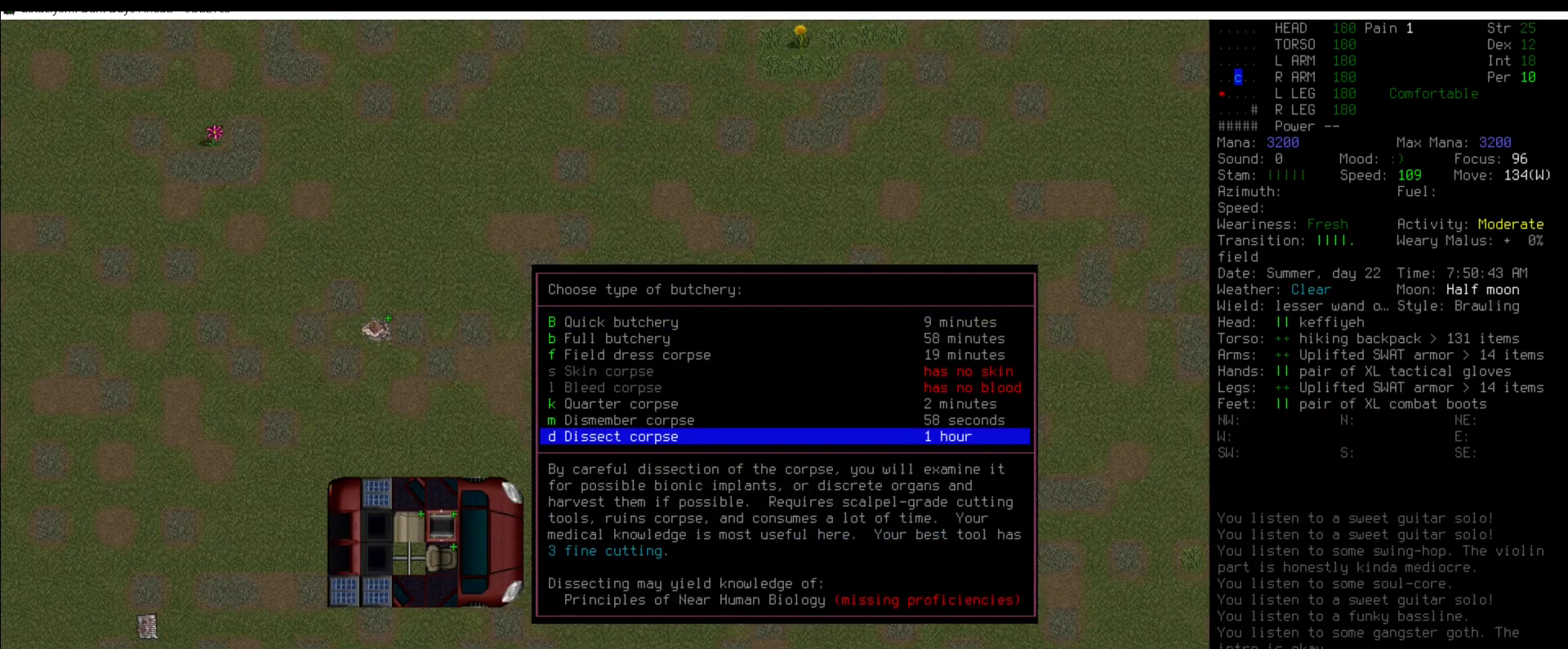
{"keys": [], "mouse": [], "events": []}
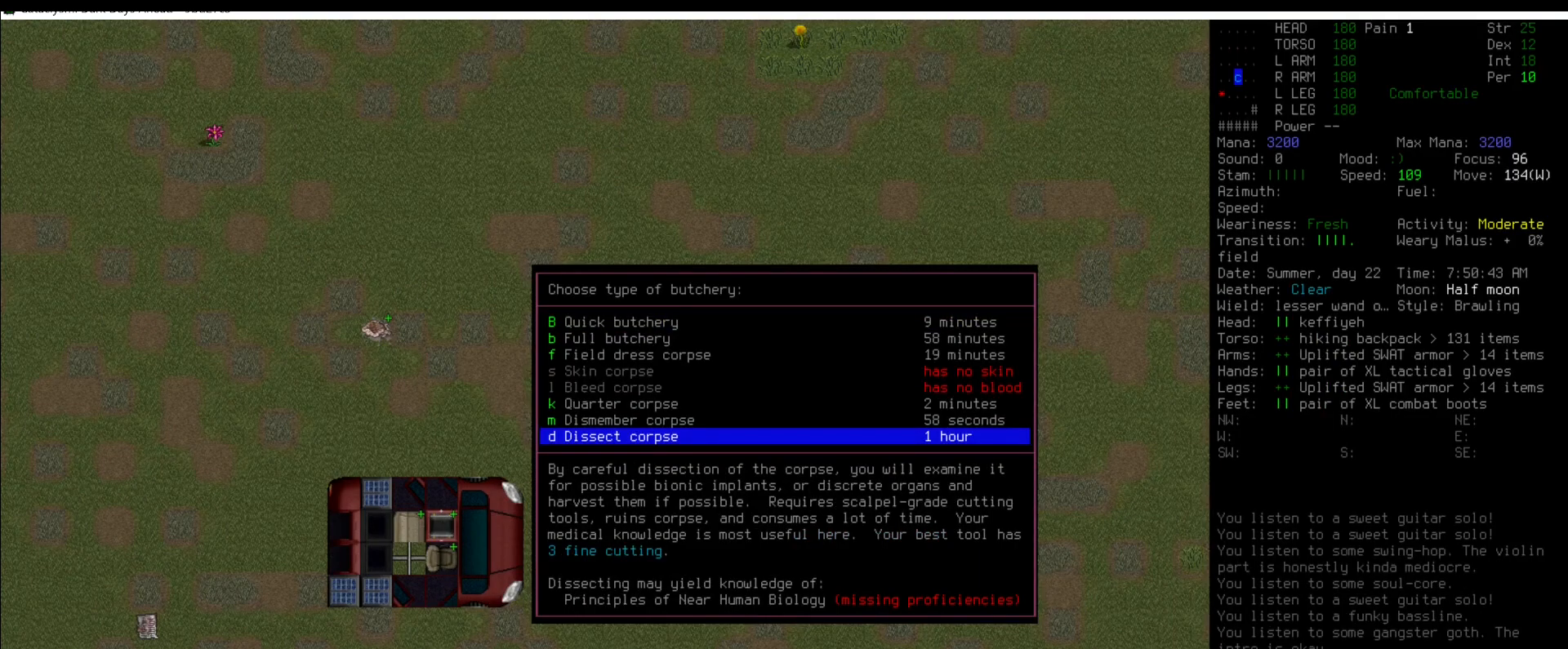
{"keys": [], "mouse": [], "events": []}
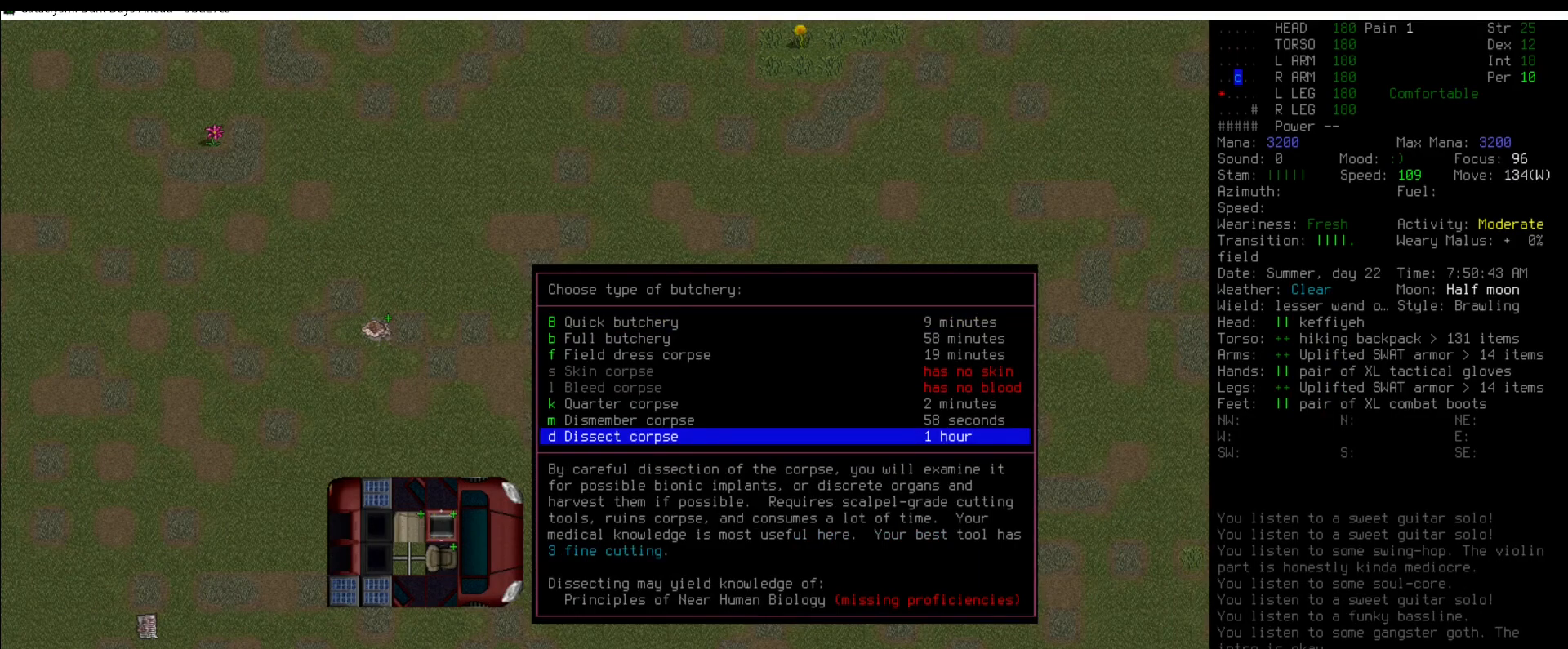
{"keys": [], "mouse": [], "events": []}
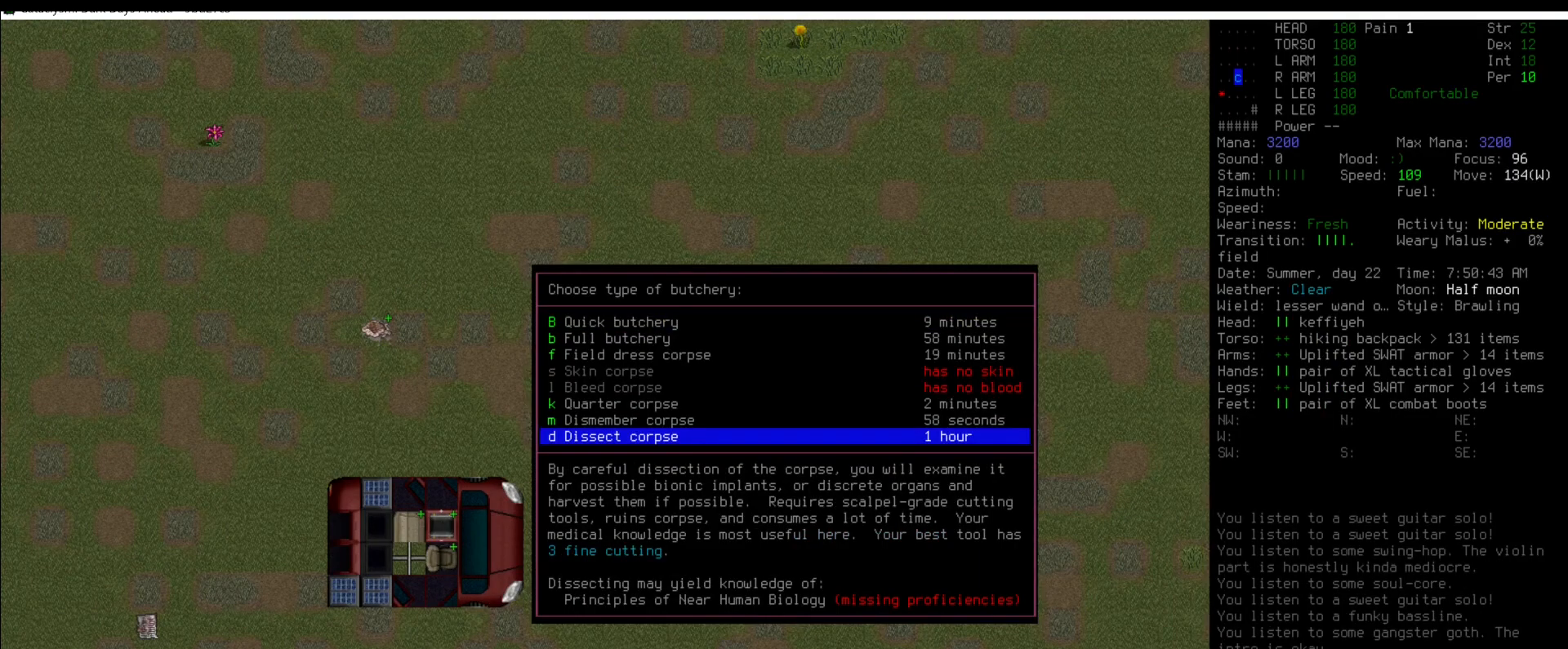
{"keys": [], "mouse": [], "events": [[101, "up", "down"], [168, "up", "up"]]}
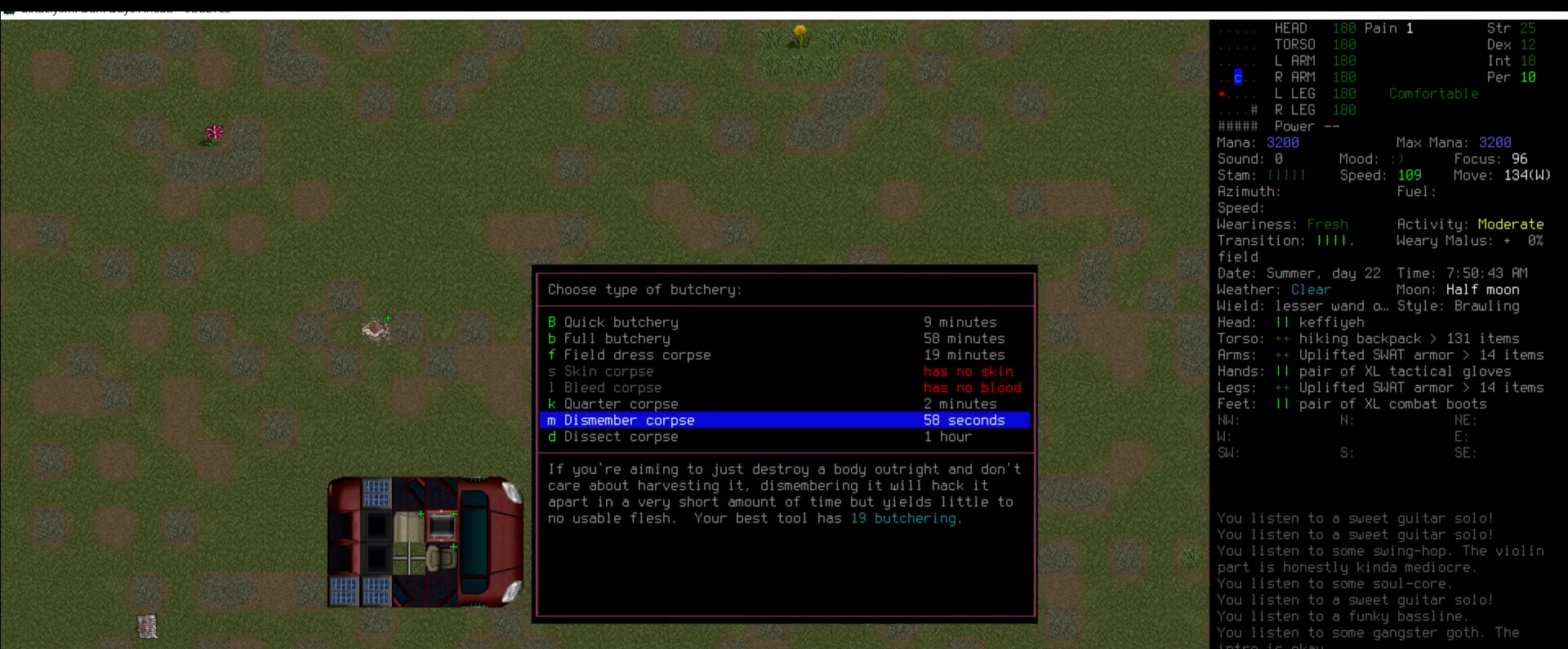
{"keys": [], "mouse": [], "events": []}
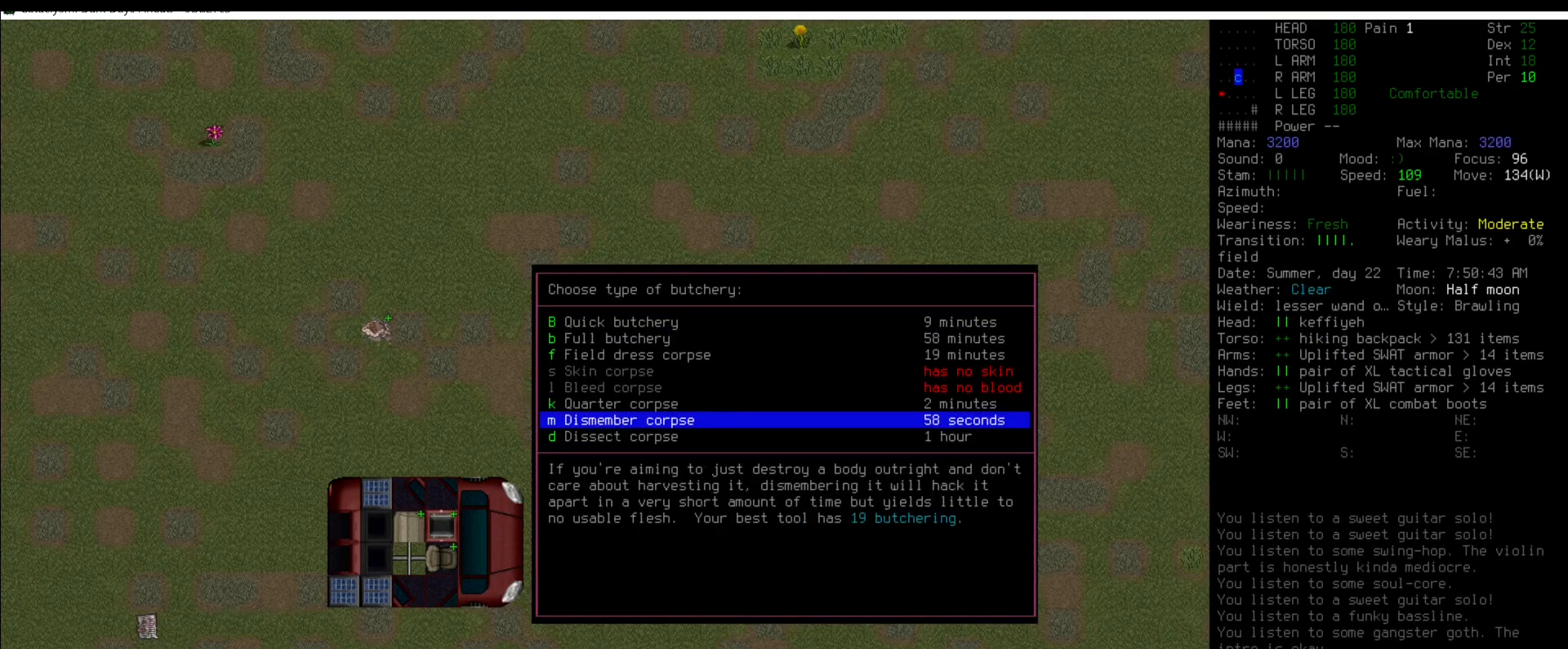
{"keys": [], "mouse": [], "events": []}
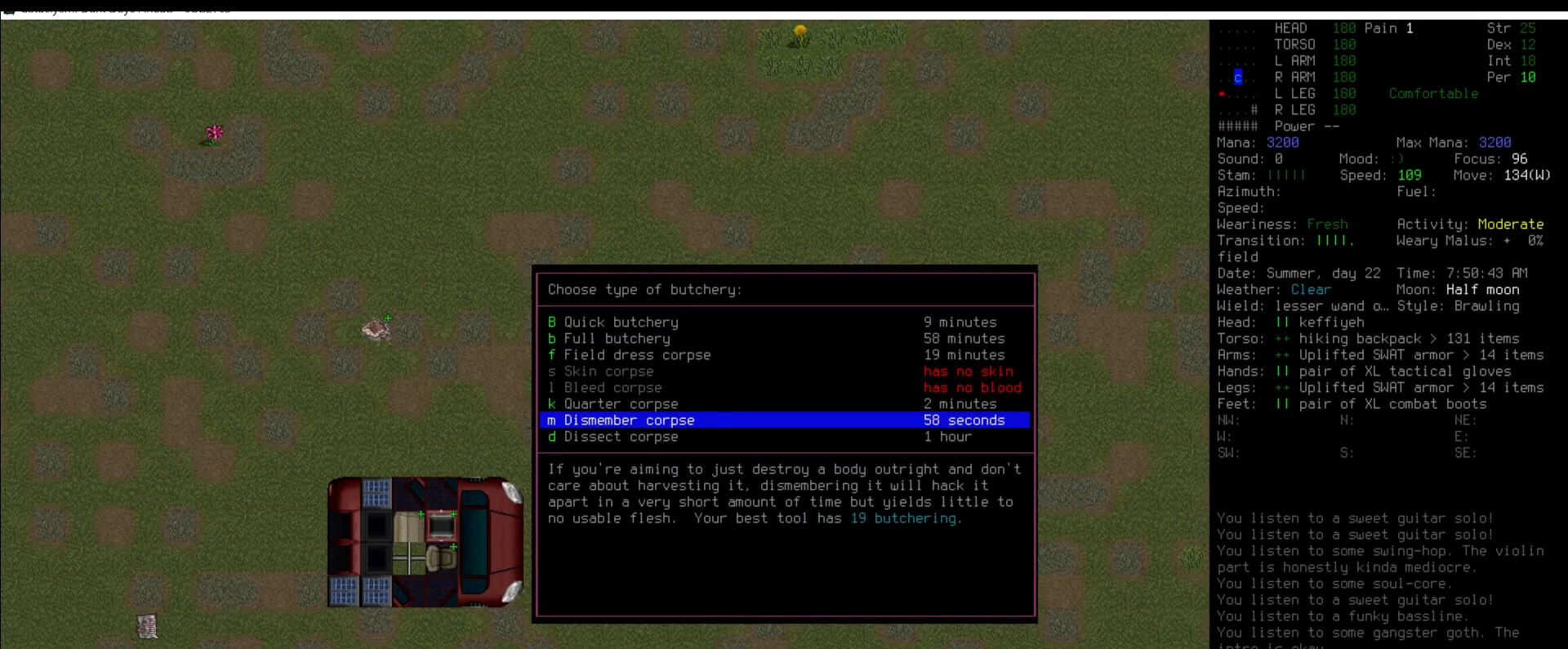
{"keys": [], "mouse": [], "events": []}
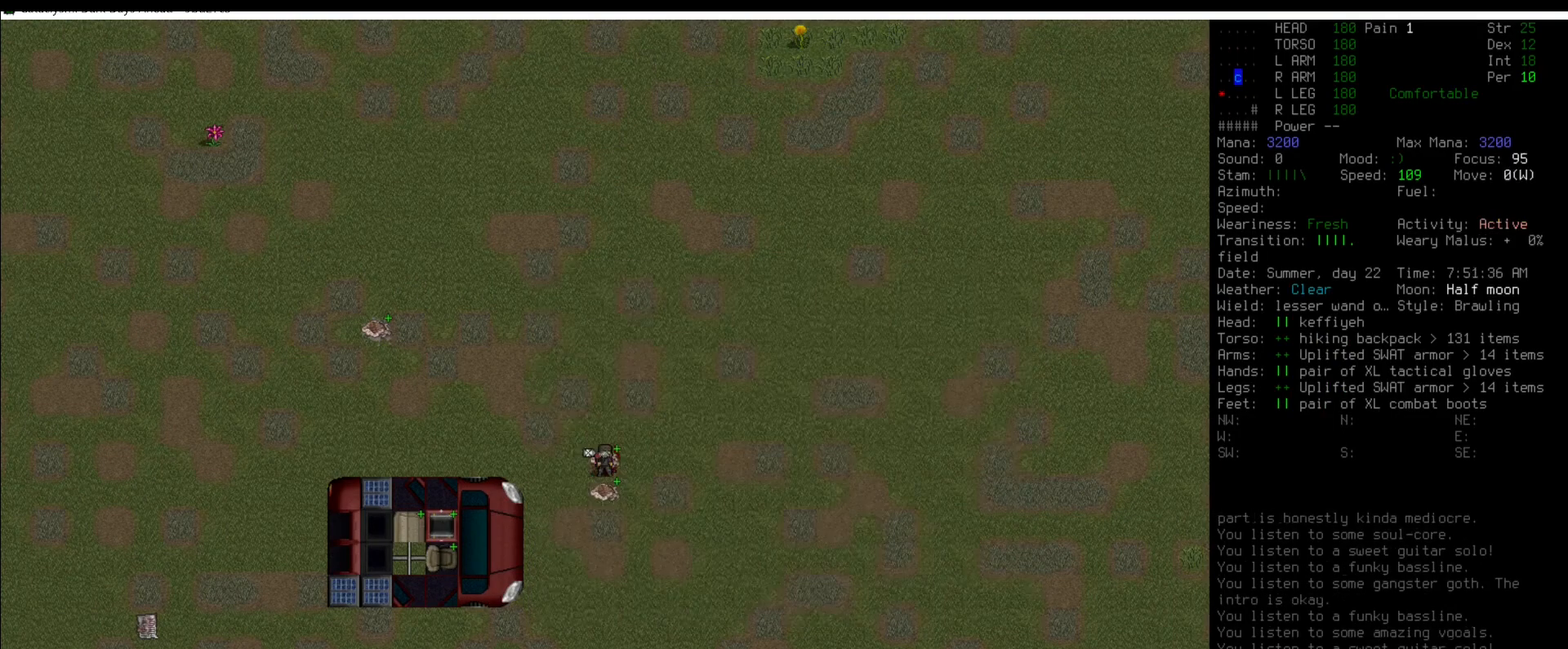
{"keys": [], "mouse": [], "events": []}
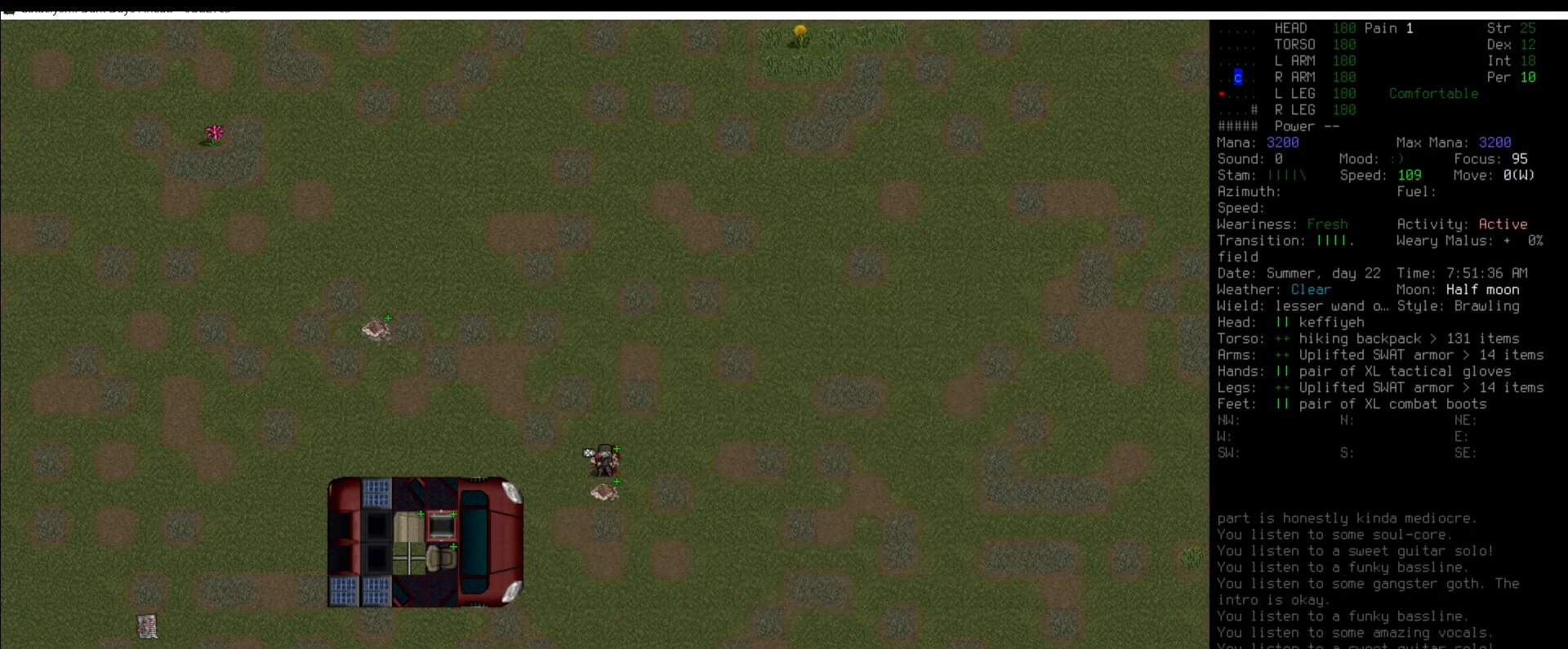
{"keys": ["num6"], "mouse": [], "events": [[169, "num4", "down"], [236, "num4", "up"], [337, "g", "down"], [455, "g", "up"], [472, "num6", "down"]]}
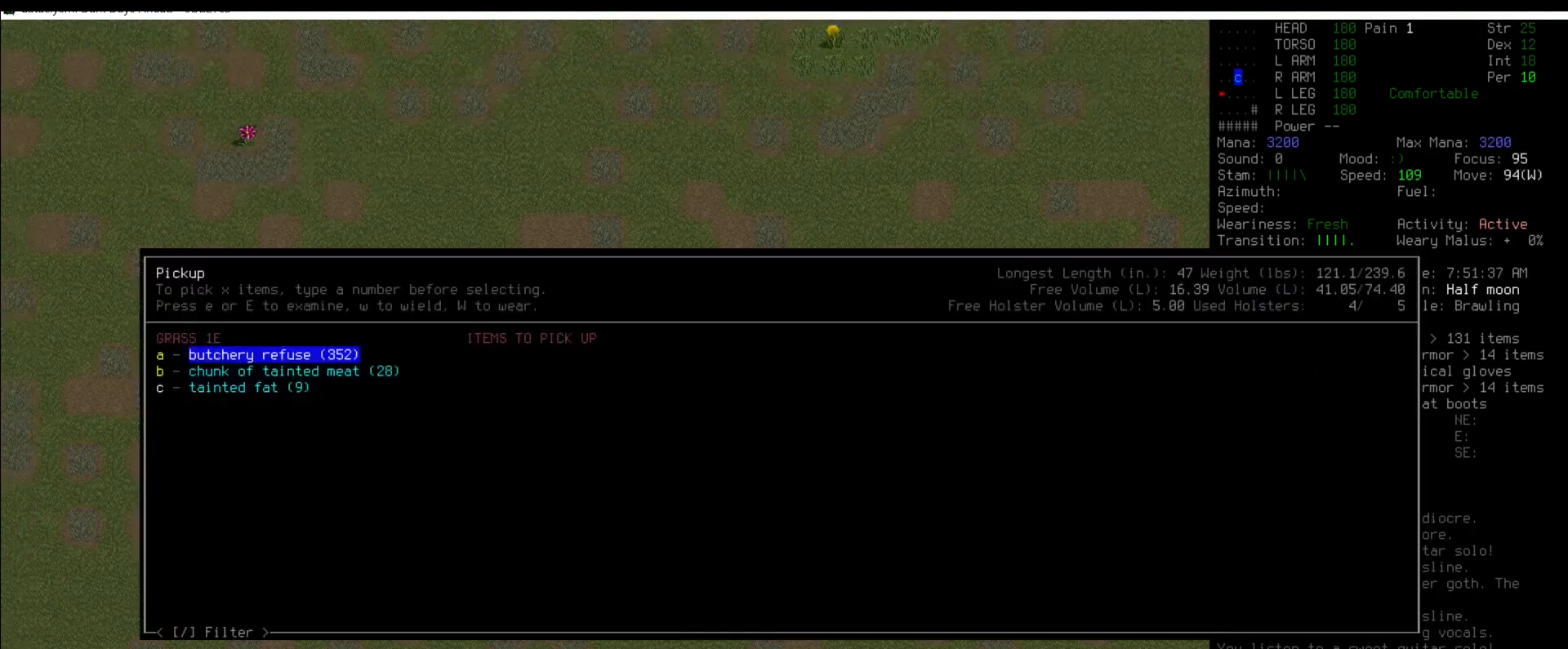
{"keys": [], "mouse": [], "events": [[84, "num6", "up"]]}
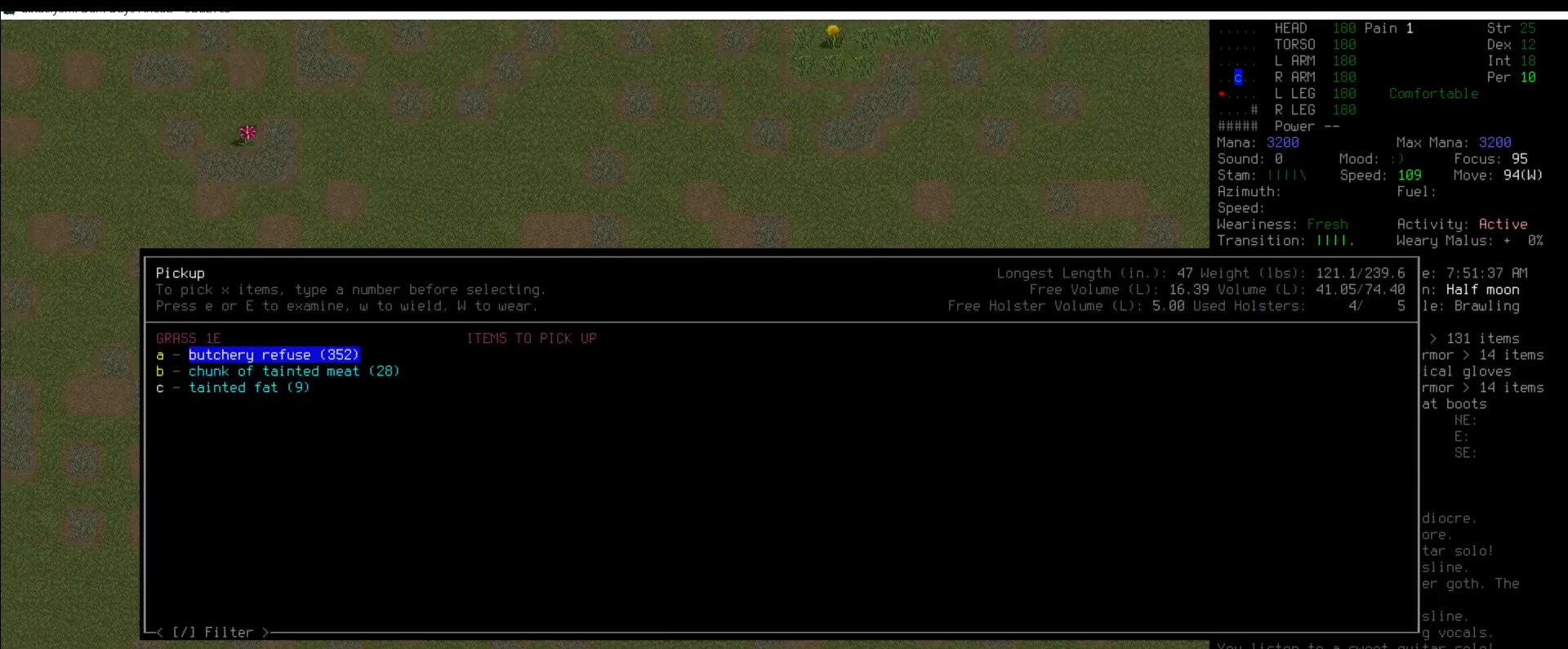
{"keys": [], "mouse": [], "events": []}
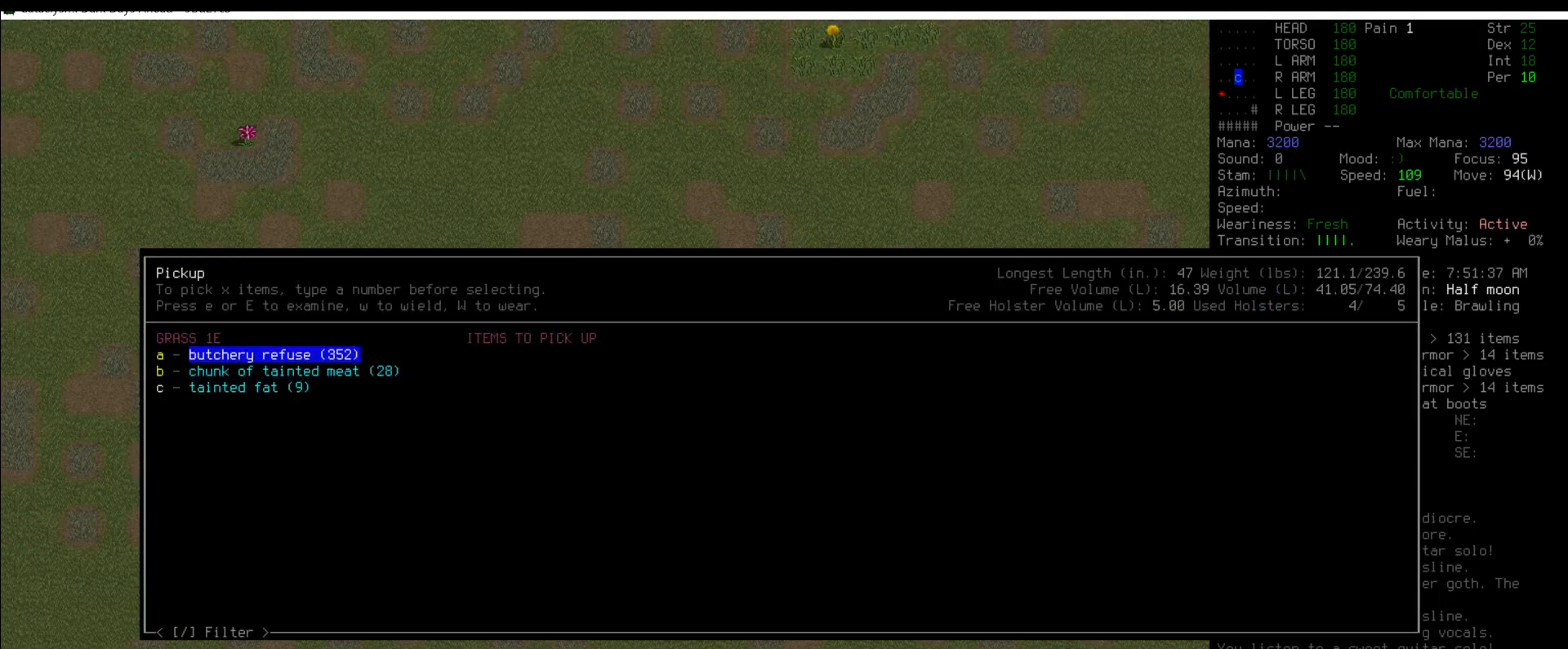
{"keys": [], "mouse": [], "events": [[67, "escape", "down"], [169, "escape", "up"], [236, "num6", "down"], [337, "num6", "up"]]}
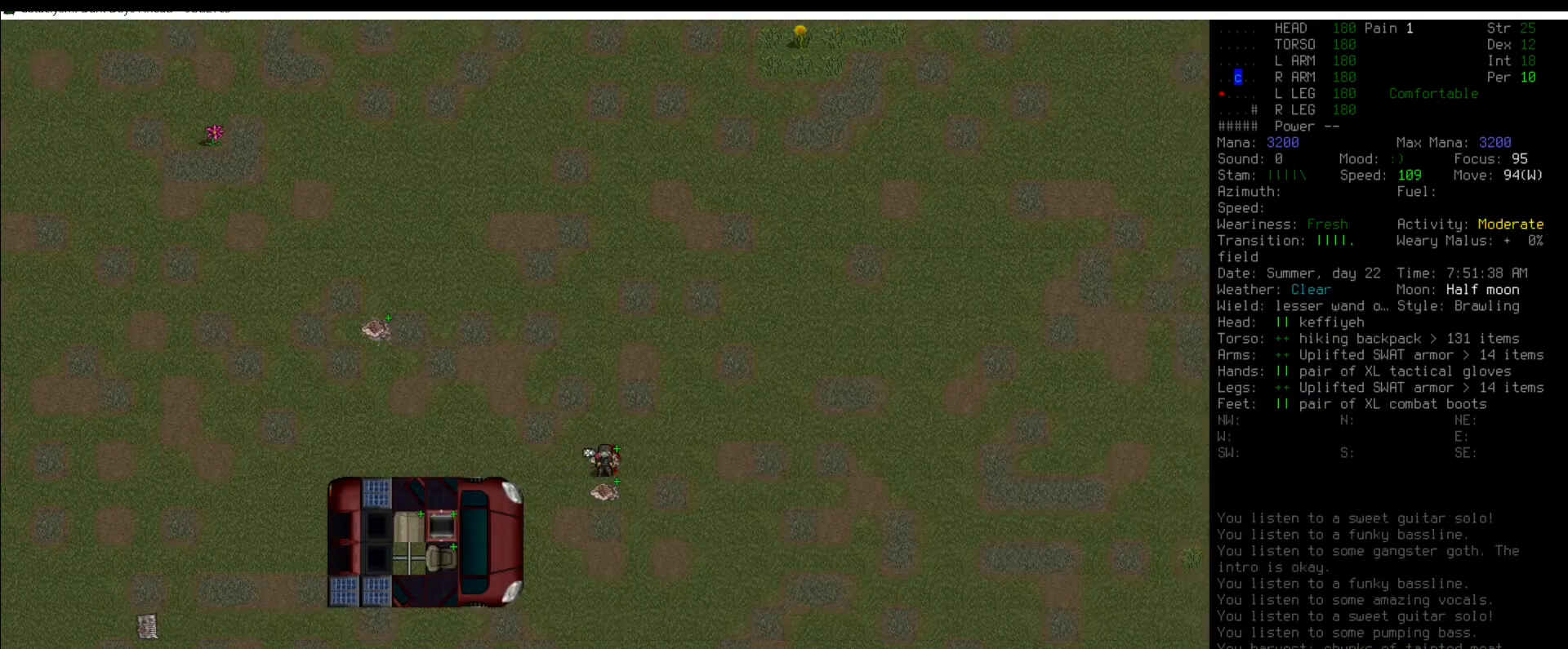
{"keys": [], "mouse": [], "events": [[185, "shift_l", "down"], [286, "b", "down"], [370, "shift_l", "up"], [421, "b", "up"]]}
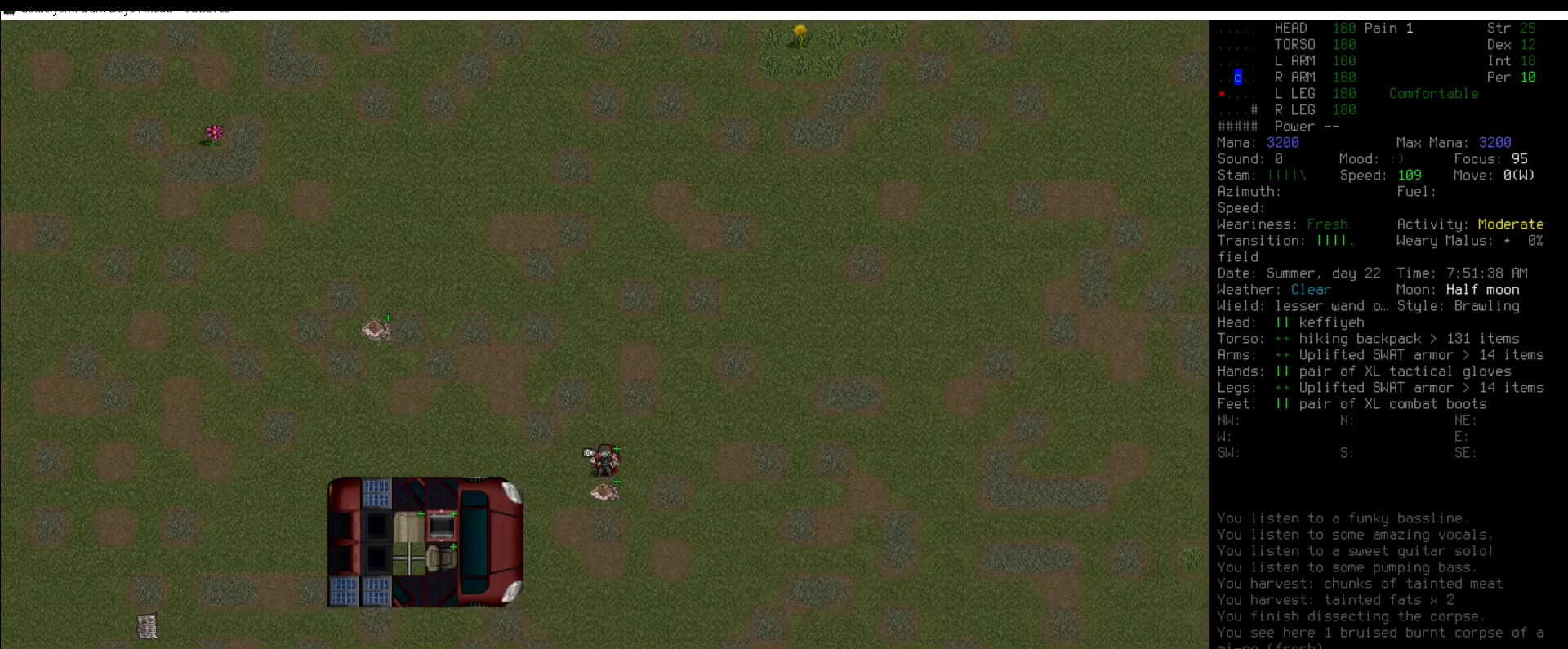
{"keys": [], "mouse": [], "events": [[304, "escape", "down"], [337, "escape", "up"], [388, "num4", "down"], [472, "num4", "up"]]}
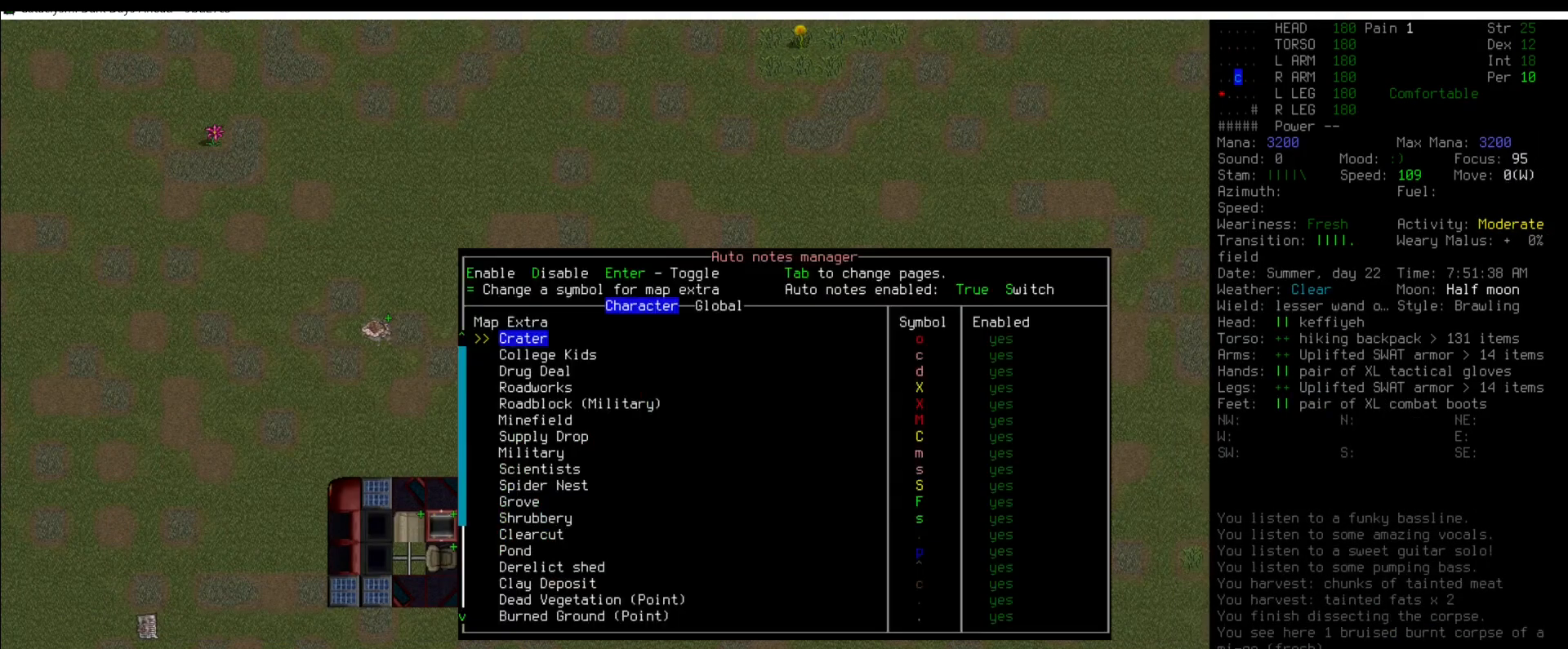
{"keys": ["escape"], "mouse": [], "events": [[67, "num4", "down"], [118, "num4", "up"], [471, "escape", "down"]]}
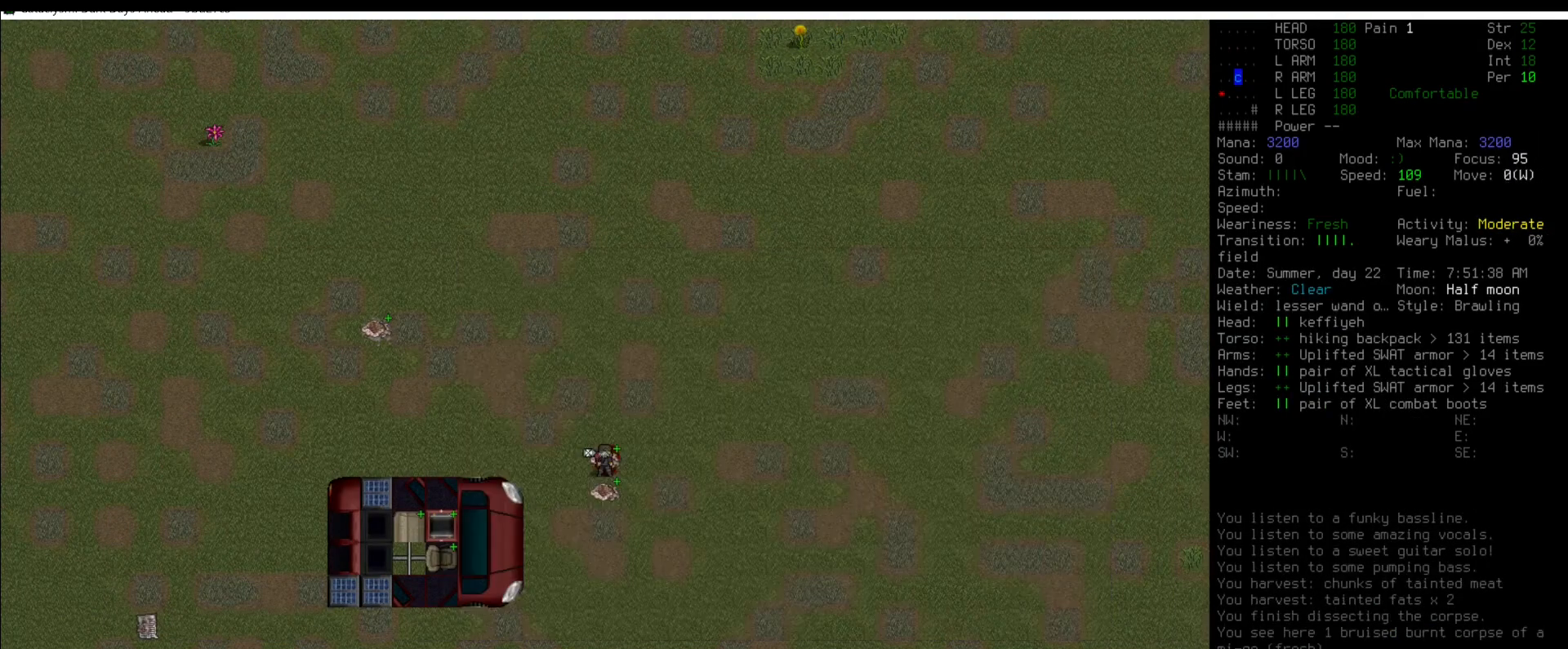
{"keys": [], "mouse": [], "events": [[101, "escape", "up"], [186, "num4", "down"], [236, "num4", "up"], [304, "shift_l", "down"], [388, "2", "down"], [455, "2", "up"], [506, "shift_l", "up"]]}
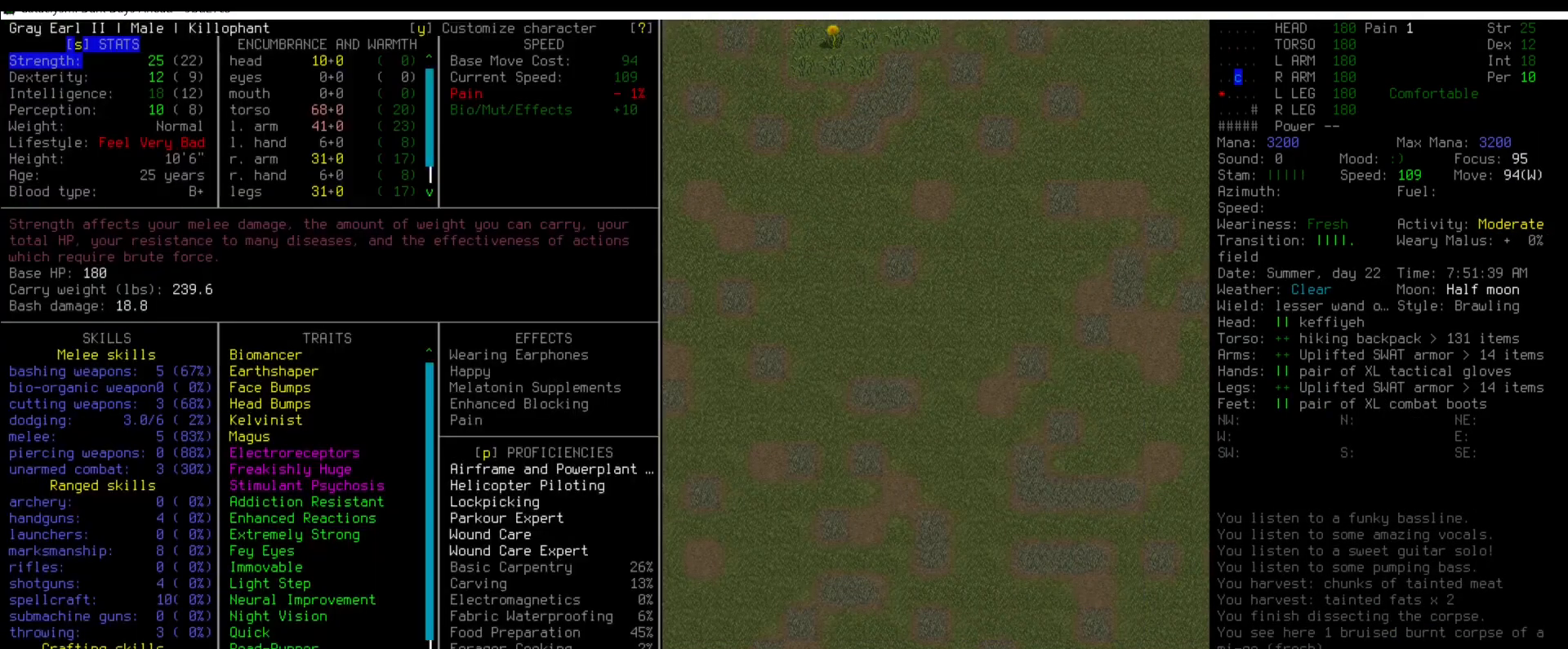
{"keys": [], "mouse": [], "events": []}
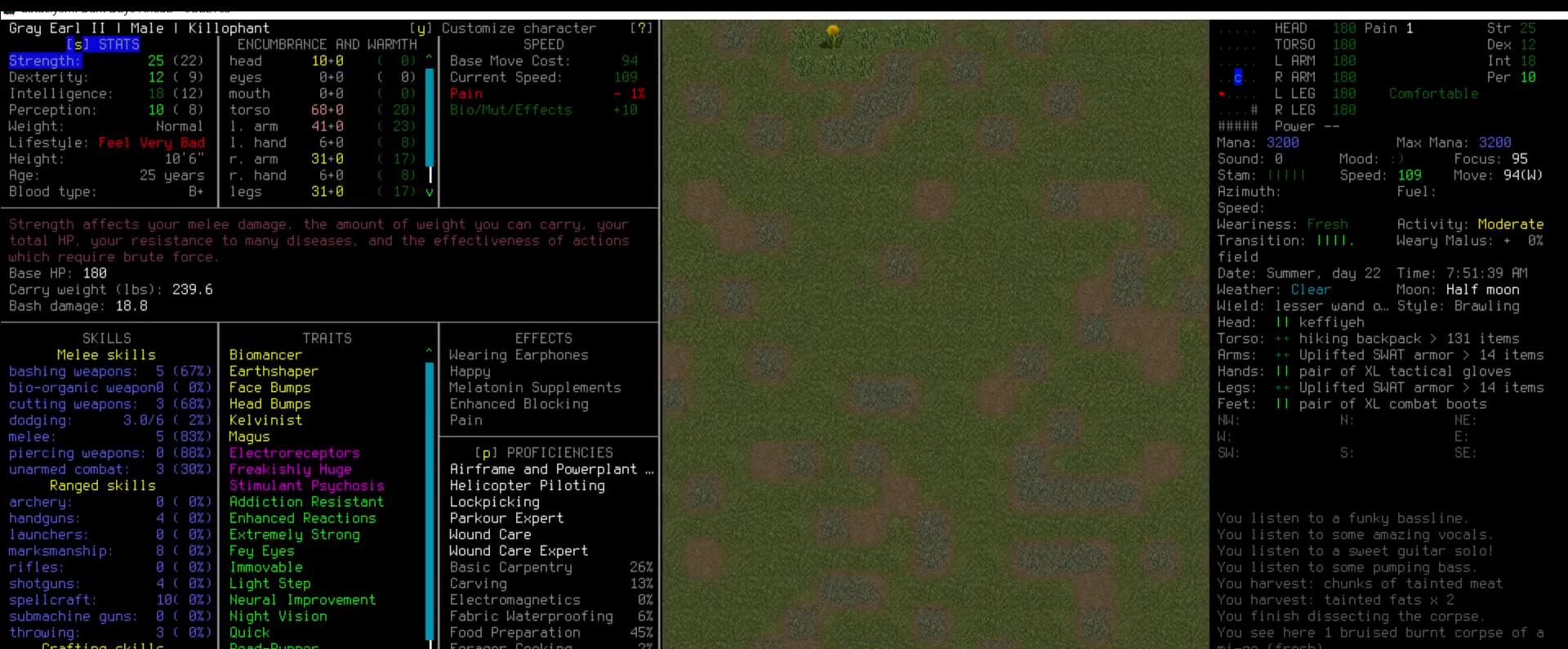
{"keys": [], "mouse": [], "events": [[388, "escape", "down"], [472, "escape", "up"]]}
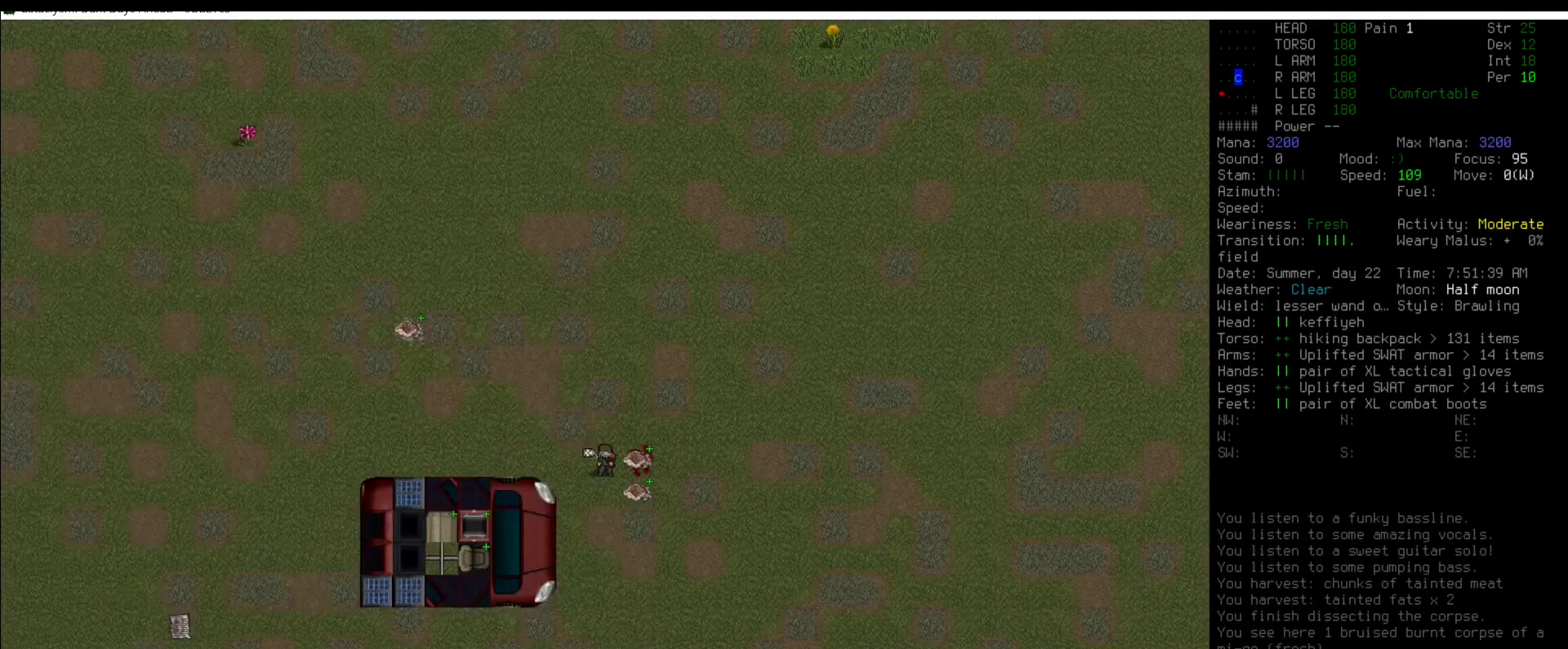
{"keys": ["shift_l"], "mouse": [], "events": [[270, "shift_l", "down"]]}
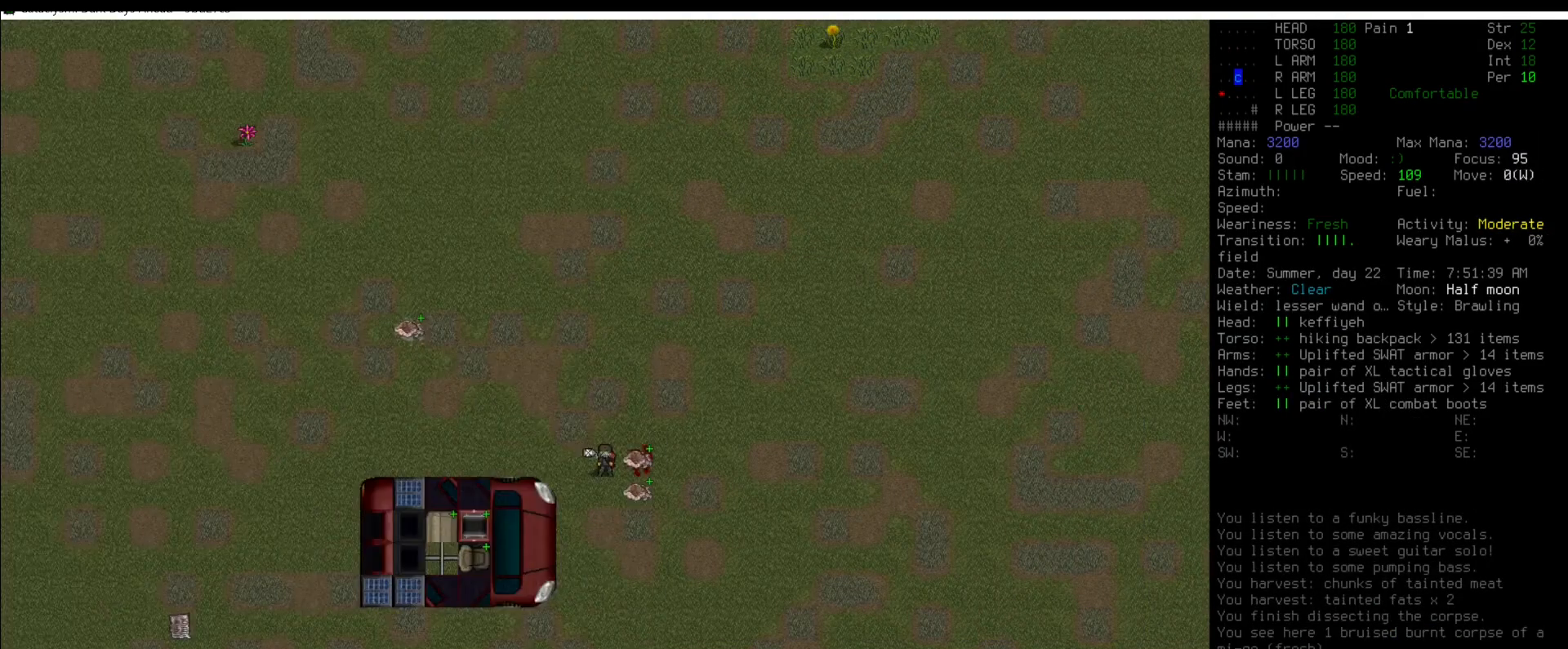
{"keys": [], "mouse": [], "events": [[51, "2", "down"], [102, "2", "up"], [169, "shift_l", "up"]]}
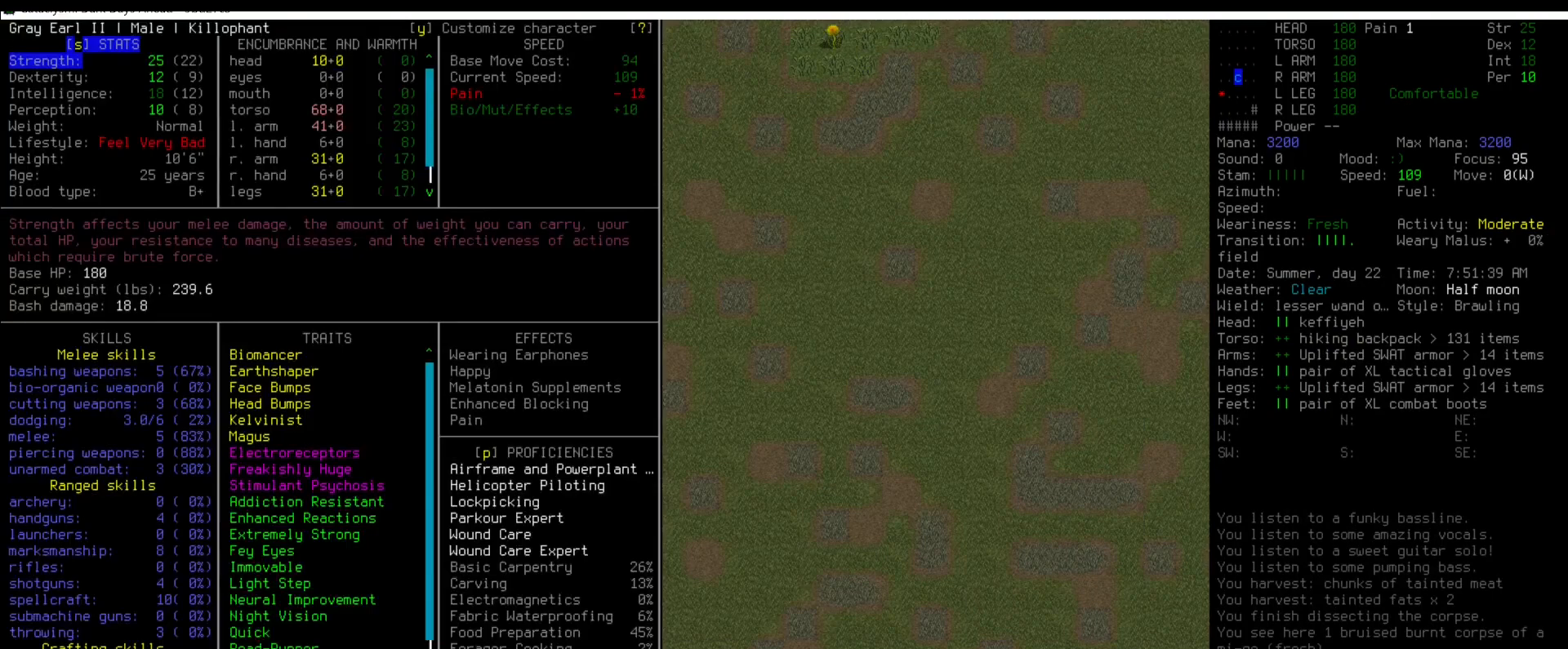
{"keys": [], "mouse": [], "events": [[253, "escape", "down"], [303, "escape", "up"], [387, "escape", "down"], [455, "escape", "up"]]}